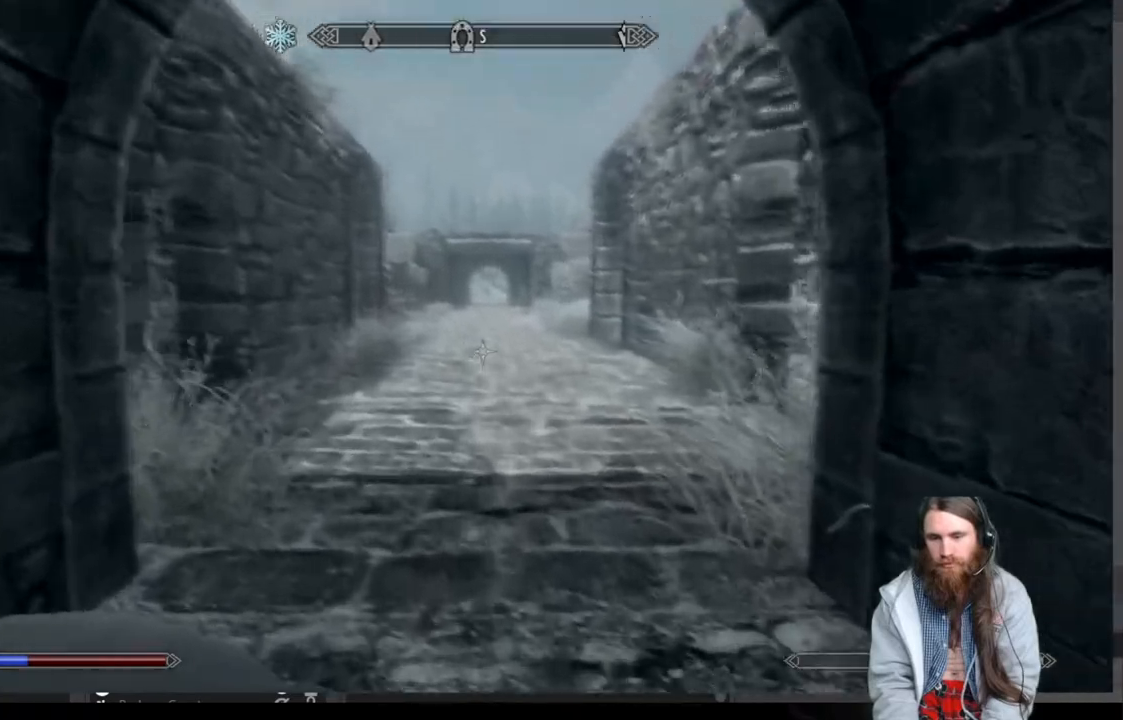
Gameplay with a controller (Xbox layout); each line is a JSON object with the inputs held at the frame after it. "events" lists button and stick changes between this image and that frame as [ms after this image, input, new state], when the widget could be followed in between.
{"buttons": [], "left_stick": "up", "right_stick": "center", "events": []}
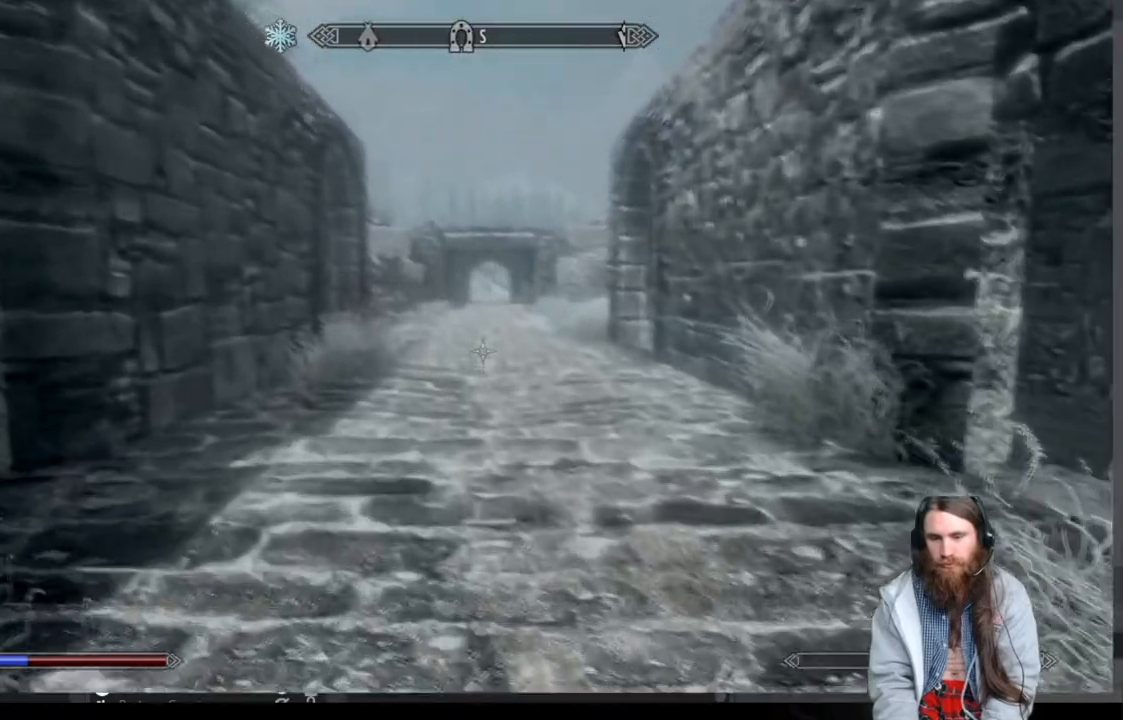
{"buttons": [], "left_stick": "up", "right_stick": "center", "events": []}
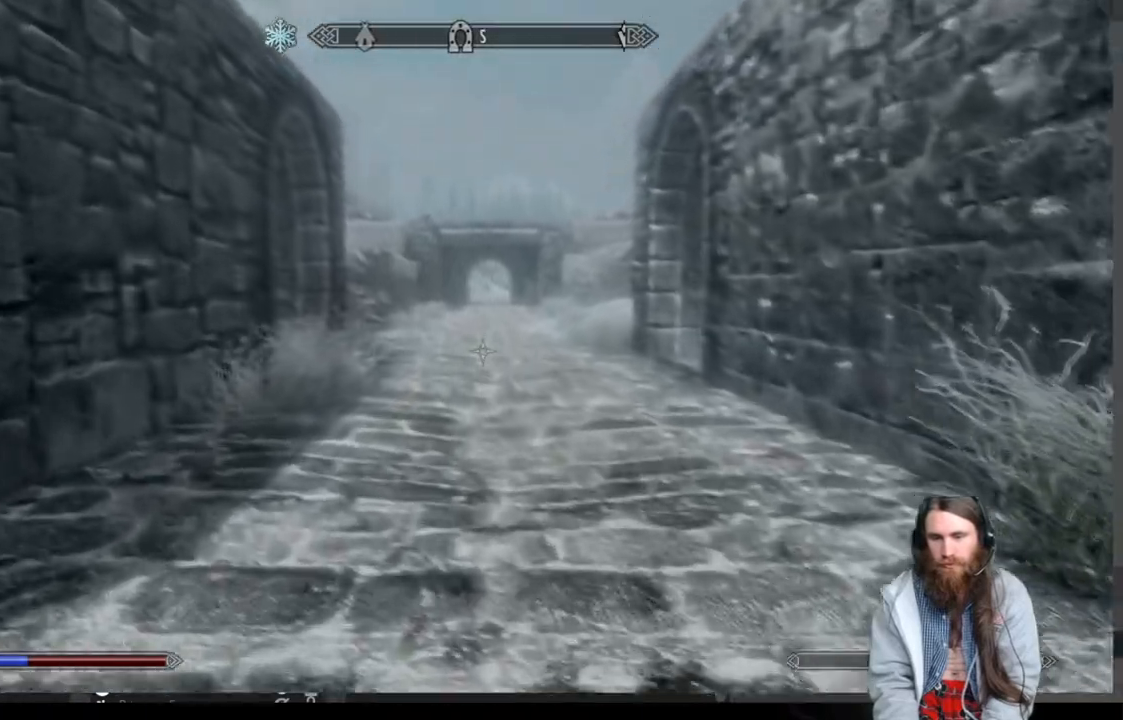
{"buttons": [], "left_stick": "up", "right_stick": "center", "events": []}
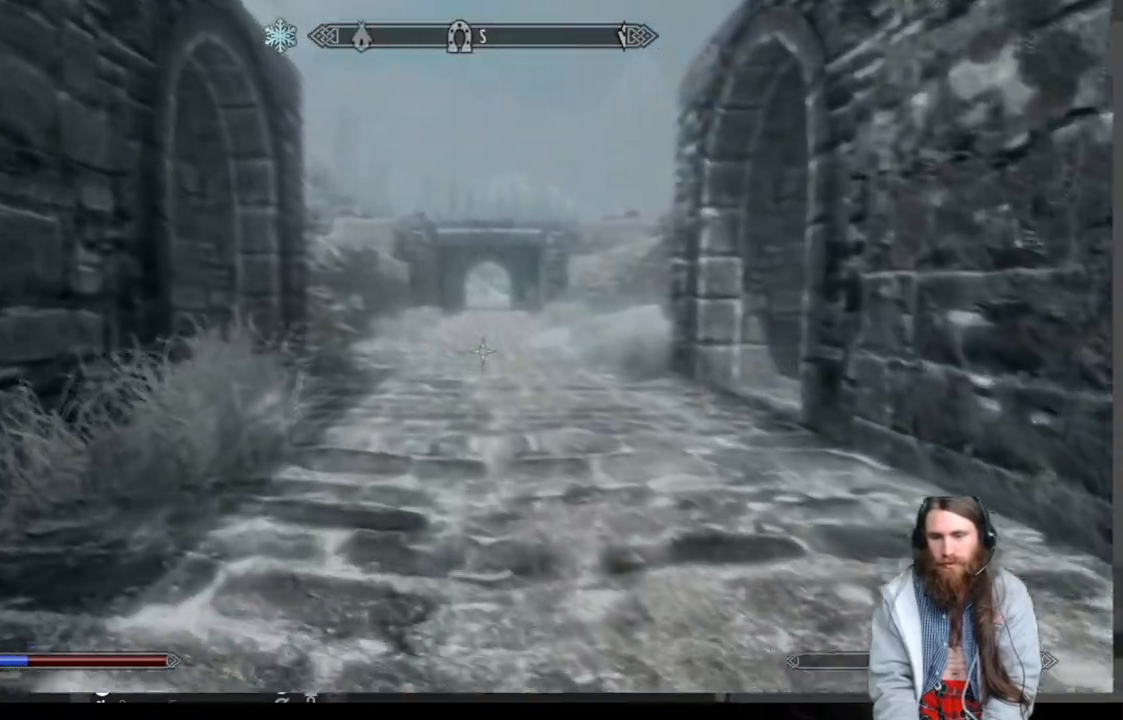
{"buttons": [], "left_stick": "up", "right_stick": "center", "events": []}
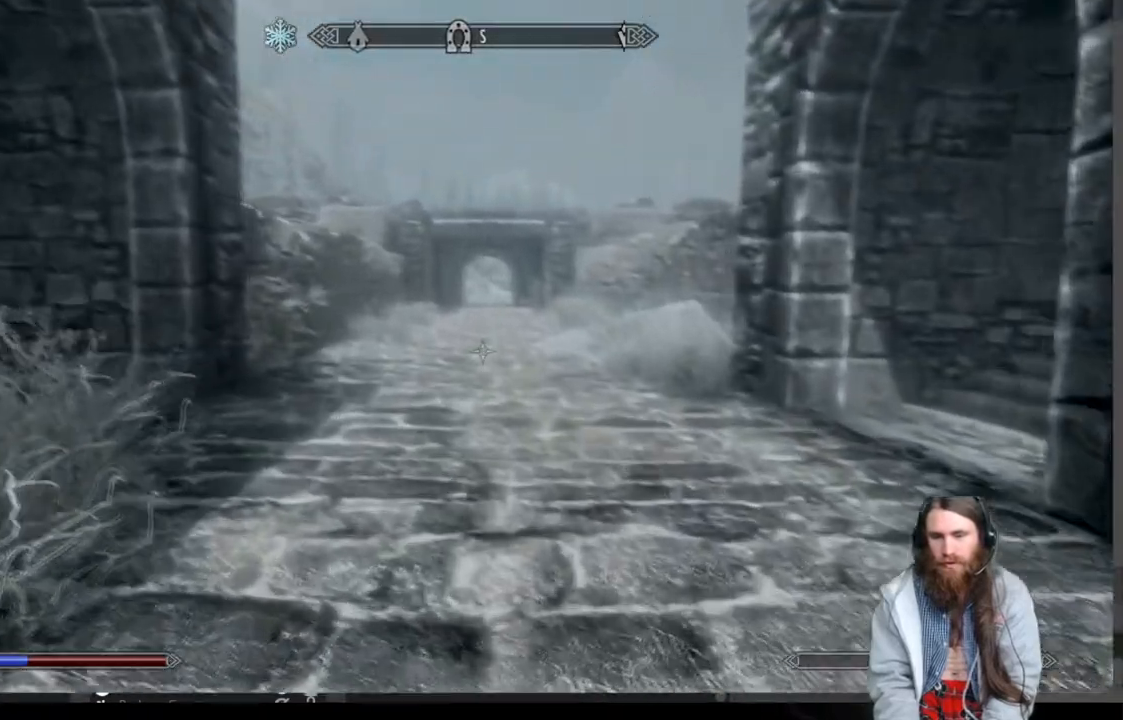
{"buttons": [], "left_stick": "up", "right_stick": "center", "events": []}
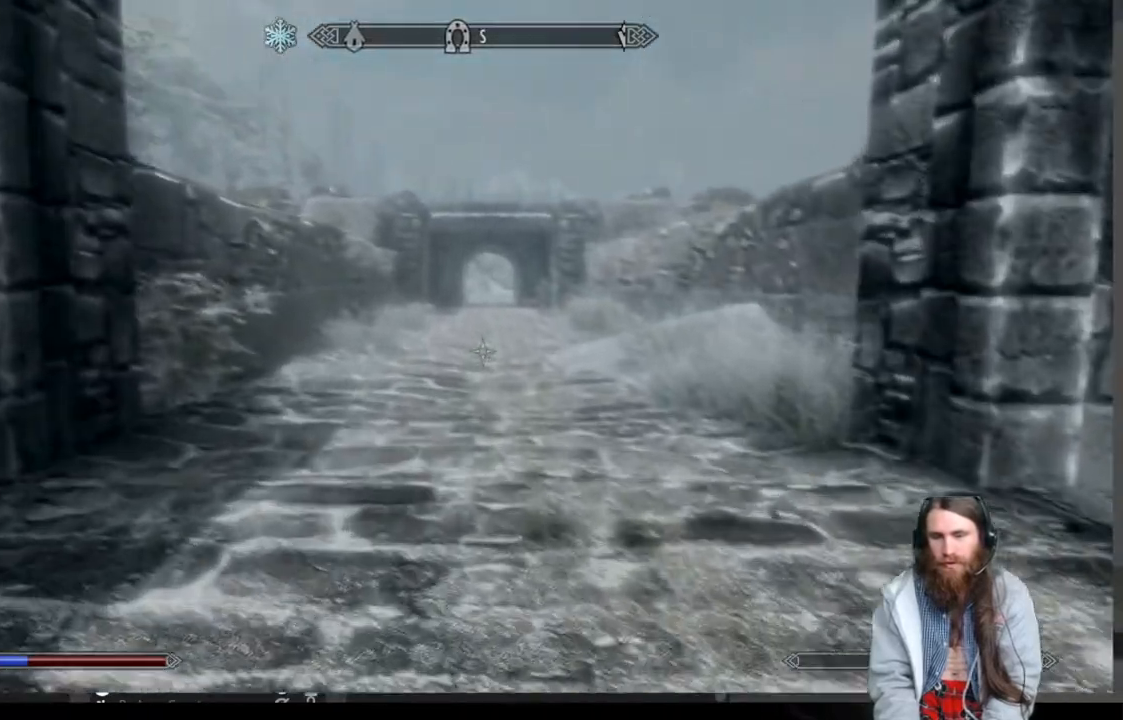
{"buttons": [], "left_stick": "up", "right_stick": "center", "events": []}
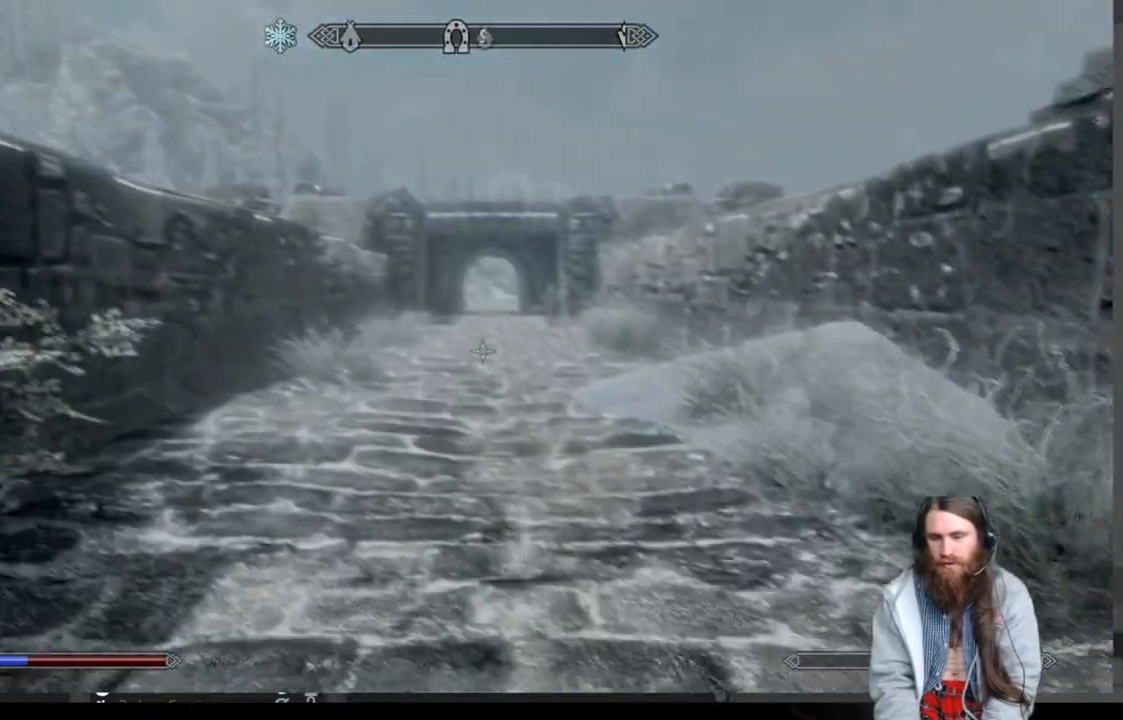
{"buttons": [], "left_stick": "up", "right_stick": "center", "events": []}
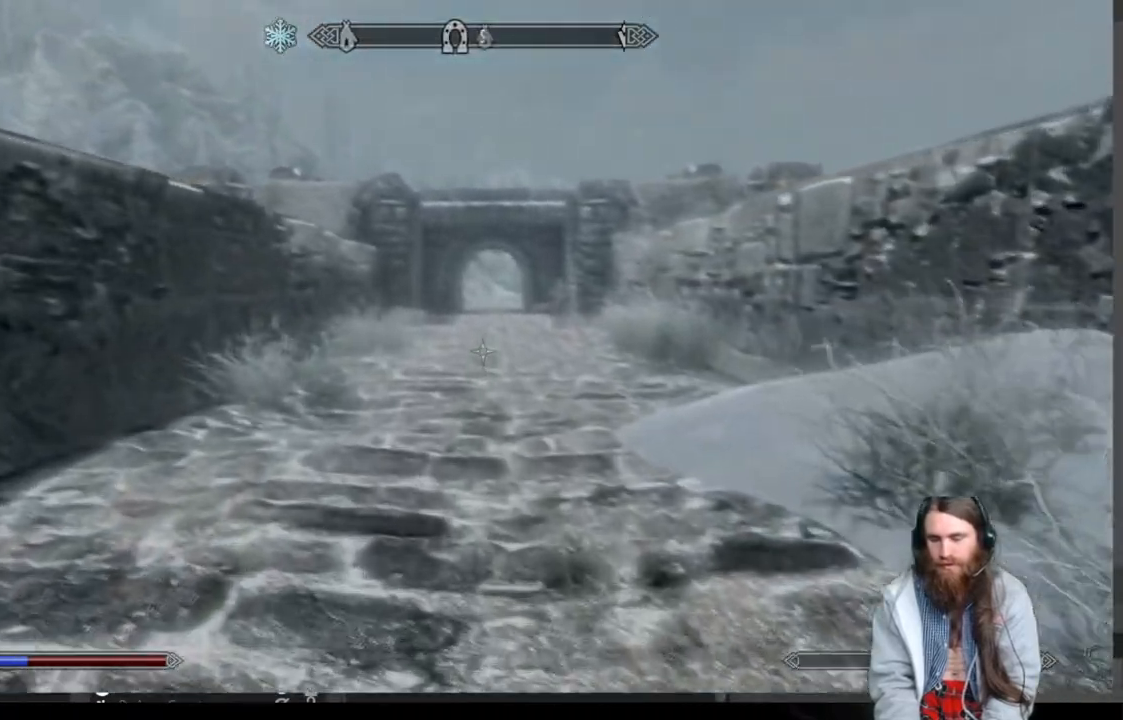
{"buttons": [], "left_stick": "up", "right_stick": "center", "events": []}
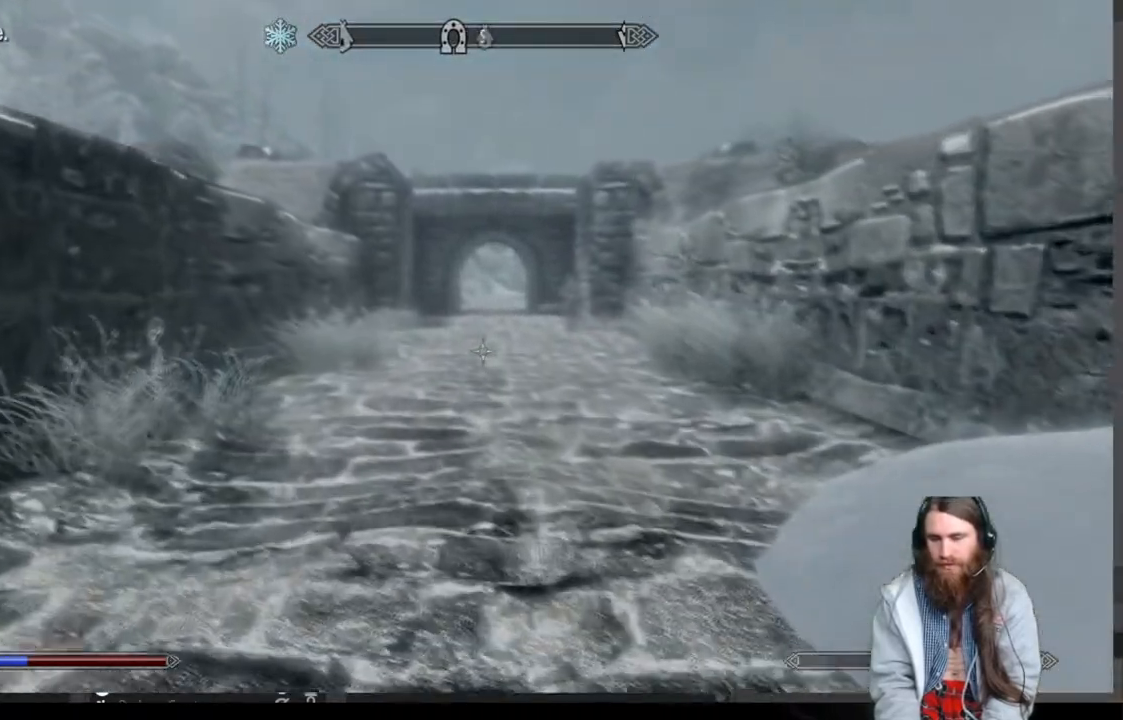
{"buttons": [], "left_stick": "up", "right_stick": "center", "events": []}
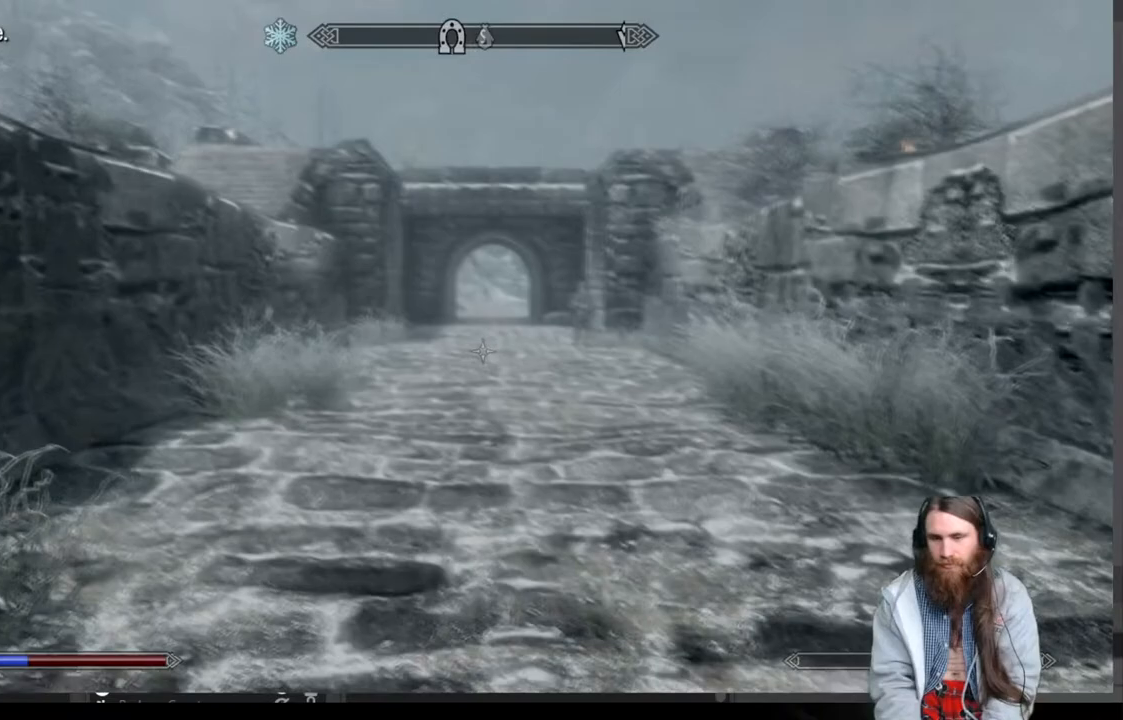
{"buttons": [], "left_stick": "up", "right_stick": "center", "events": []}
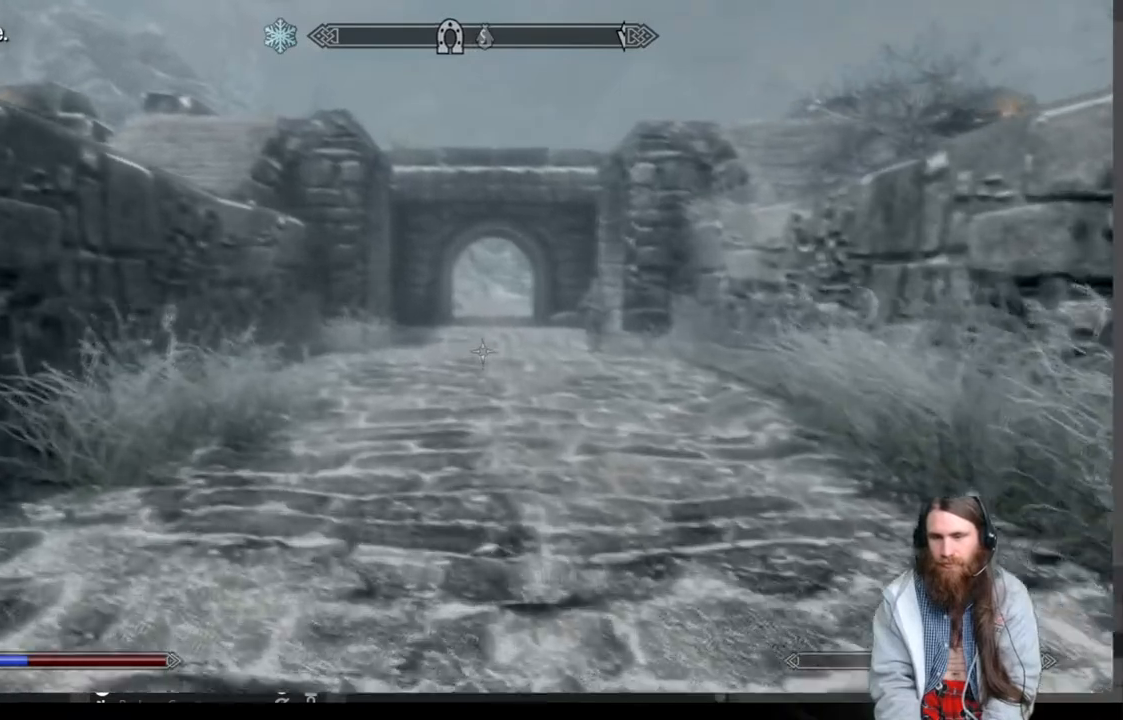
{"buttons": [], "left_stick": "up", "right_stick": "center", "events": []}
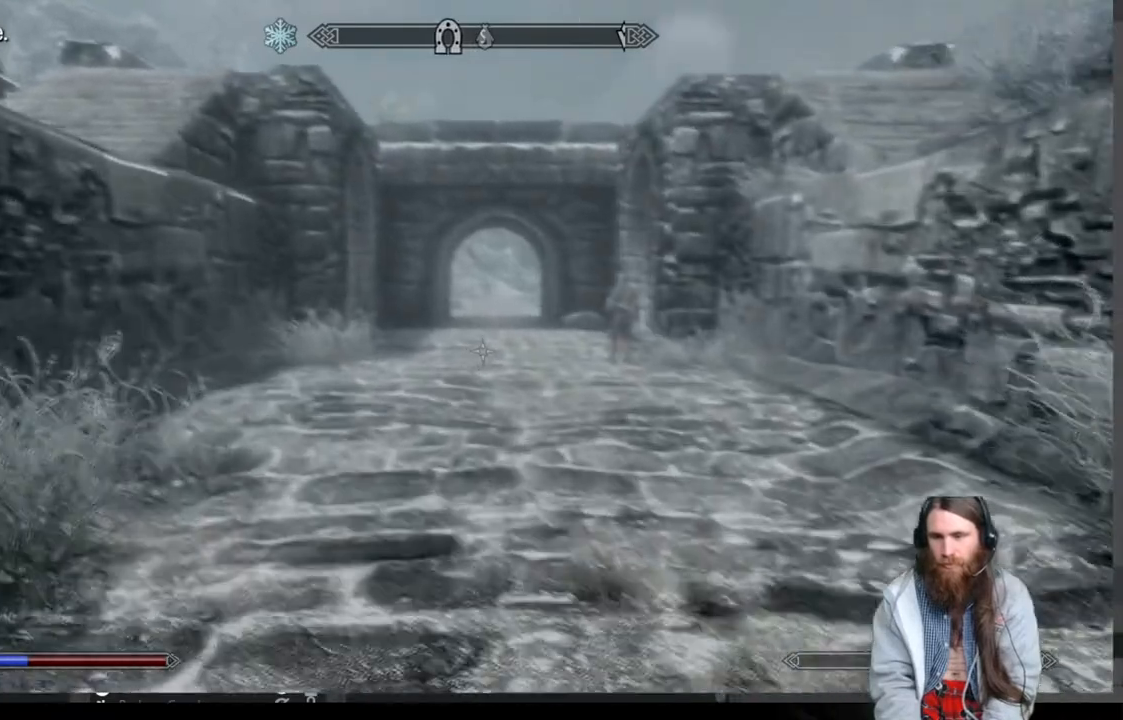
{"buttons": [], "left_stick": "up", "right_stick": "center", "events": []}
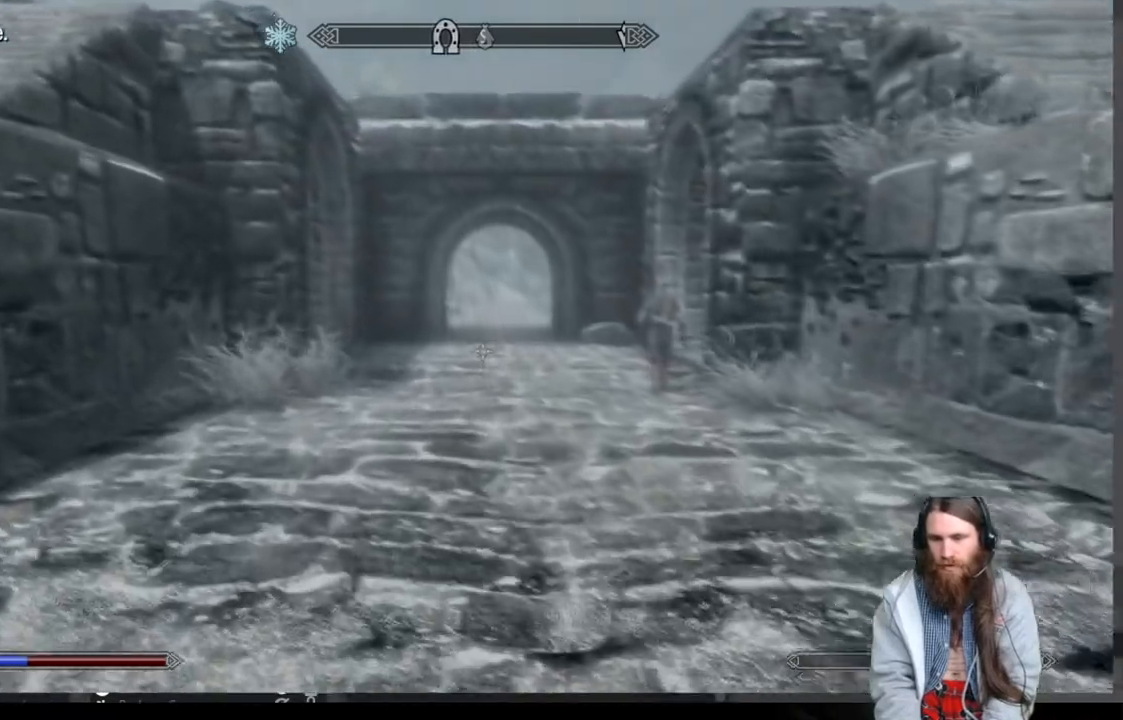
{"buttons": [], "left_stick": "up", "right_stick": "center", "events": []}
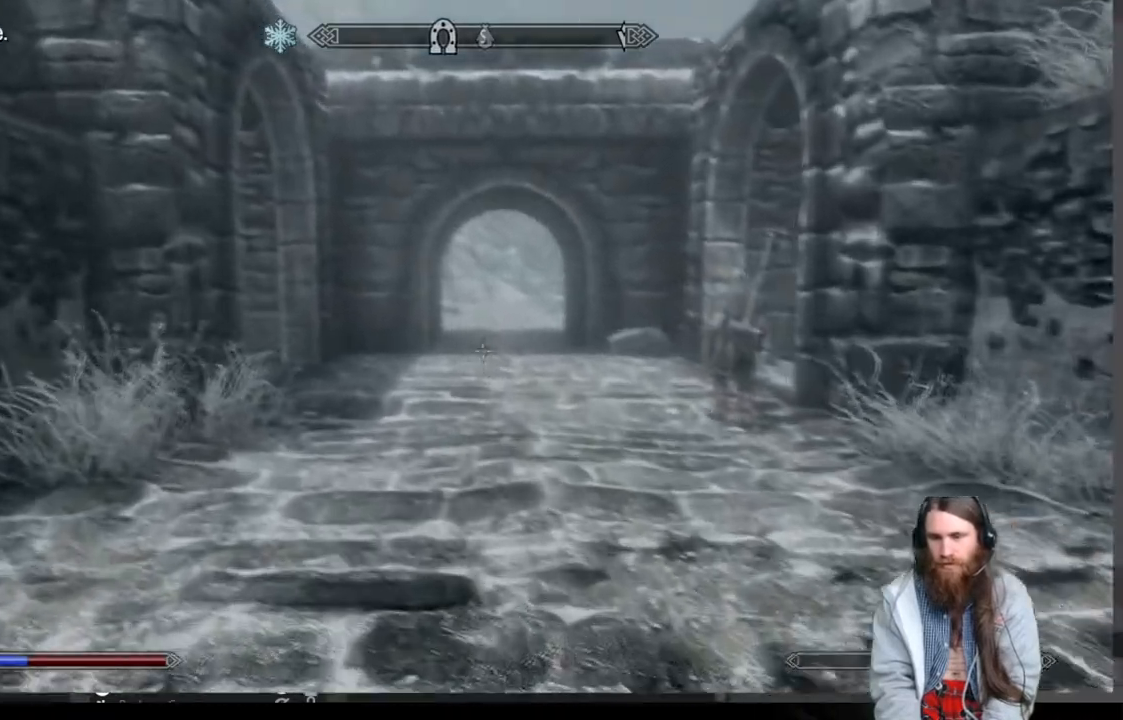
{"buttons": [], "left_stick": "up", "right_stick": "center", "events": []}
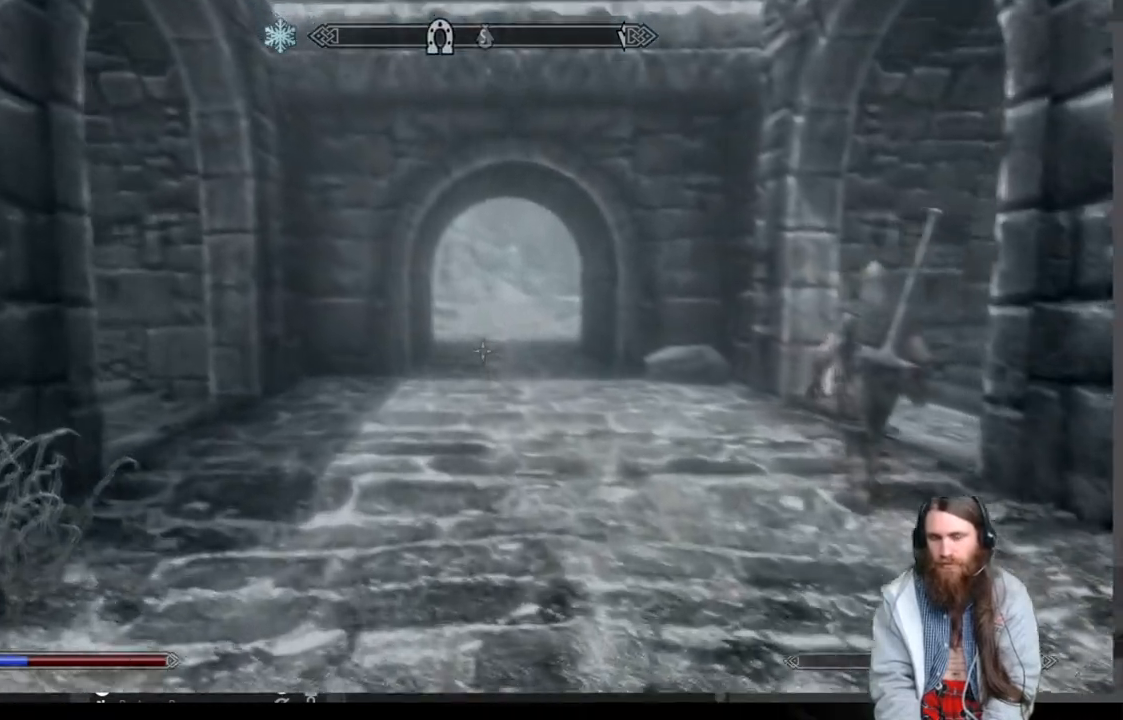
{"buttons": [], "left_stick": "up", "right_stick": "center", "events": []}
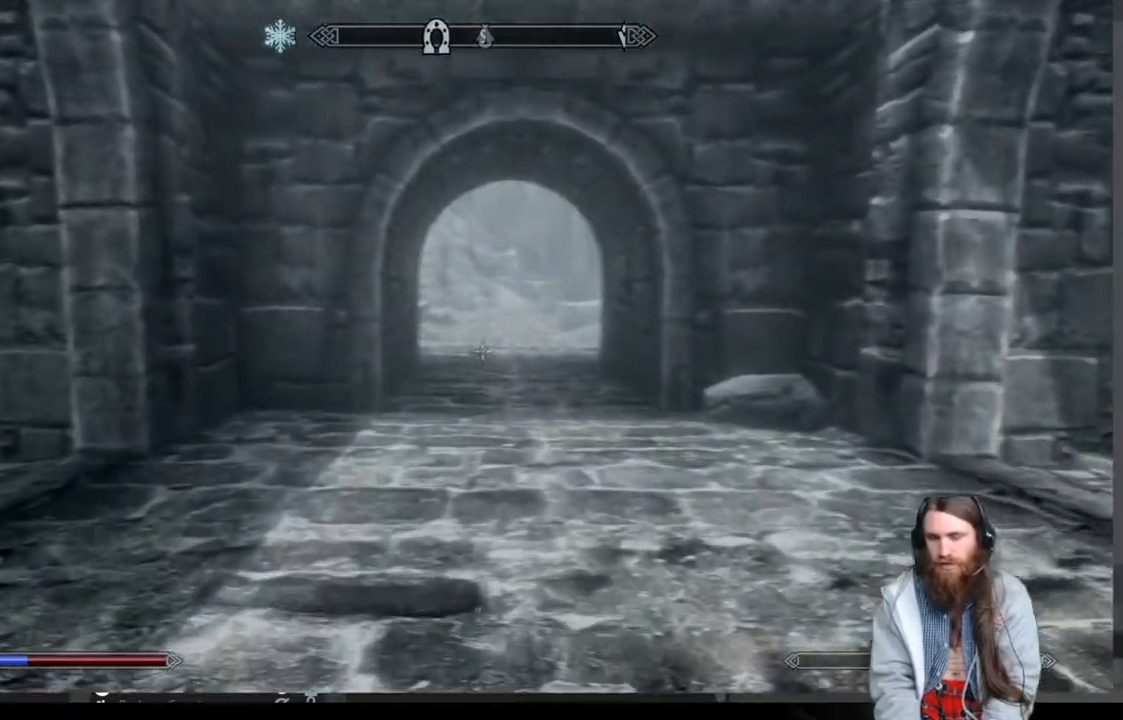
{"buttons": [], "left_stick": "up", "right_stick": "center", "events": []}
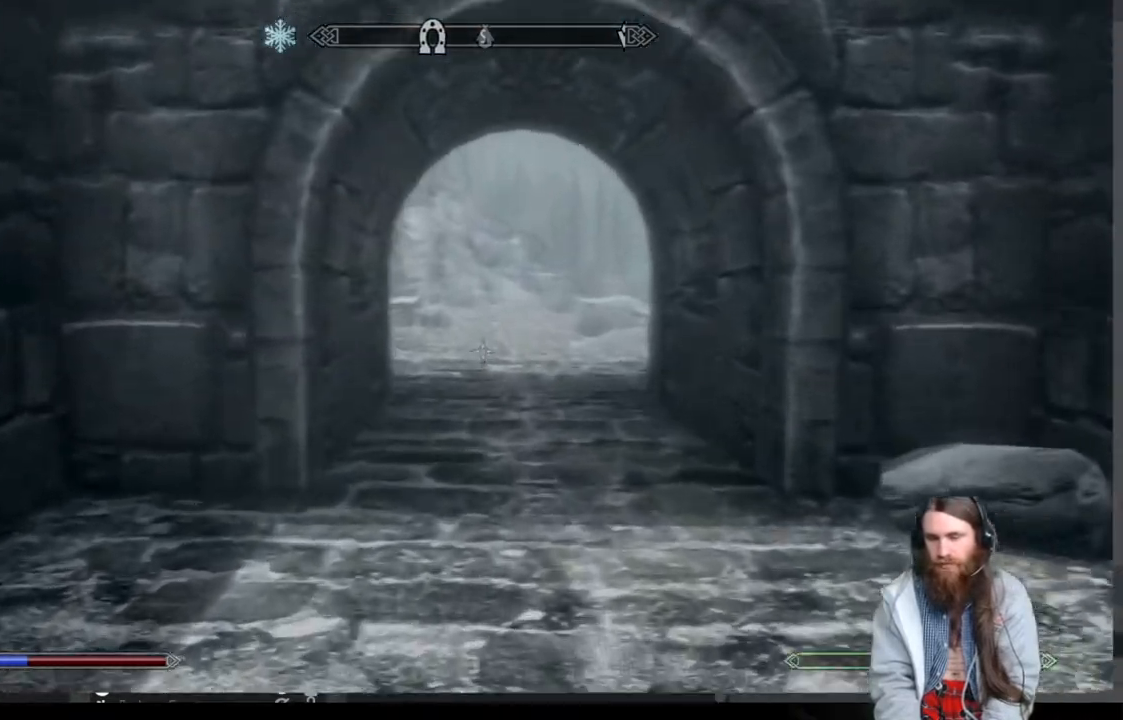
{"buttons": [], "left_stick": "up", "right_stick": "center", "events": []}
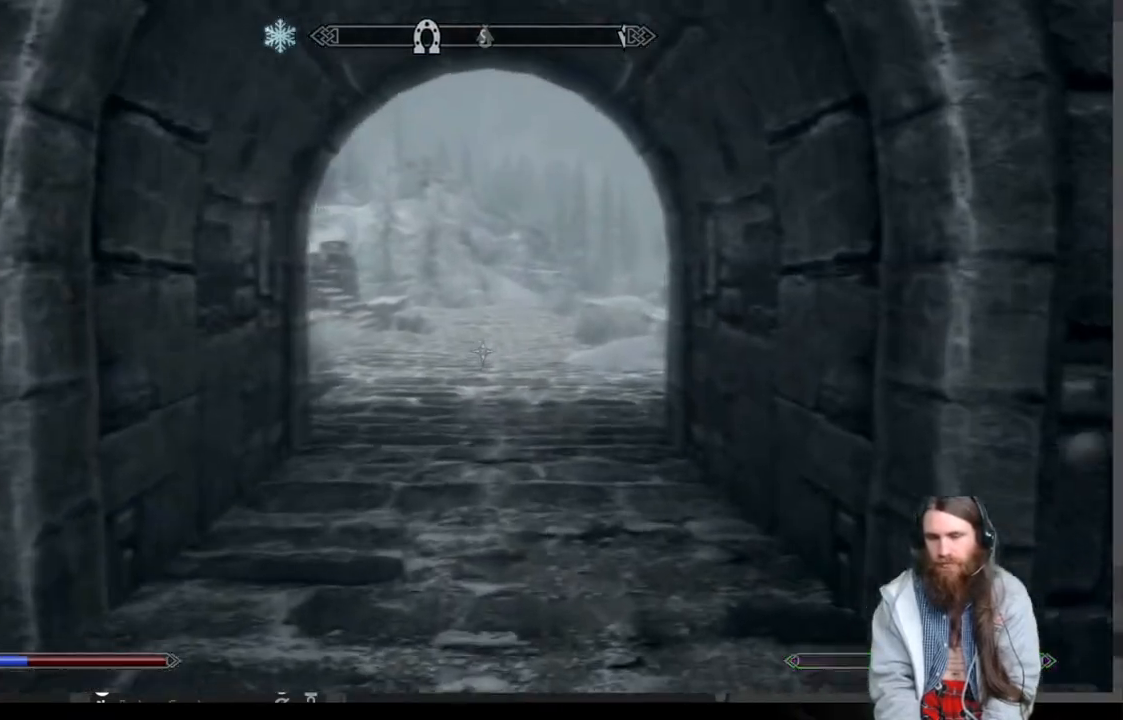
{"buttons": [], "left_stick": "up", "right_stick": "center", "events": []}
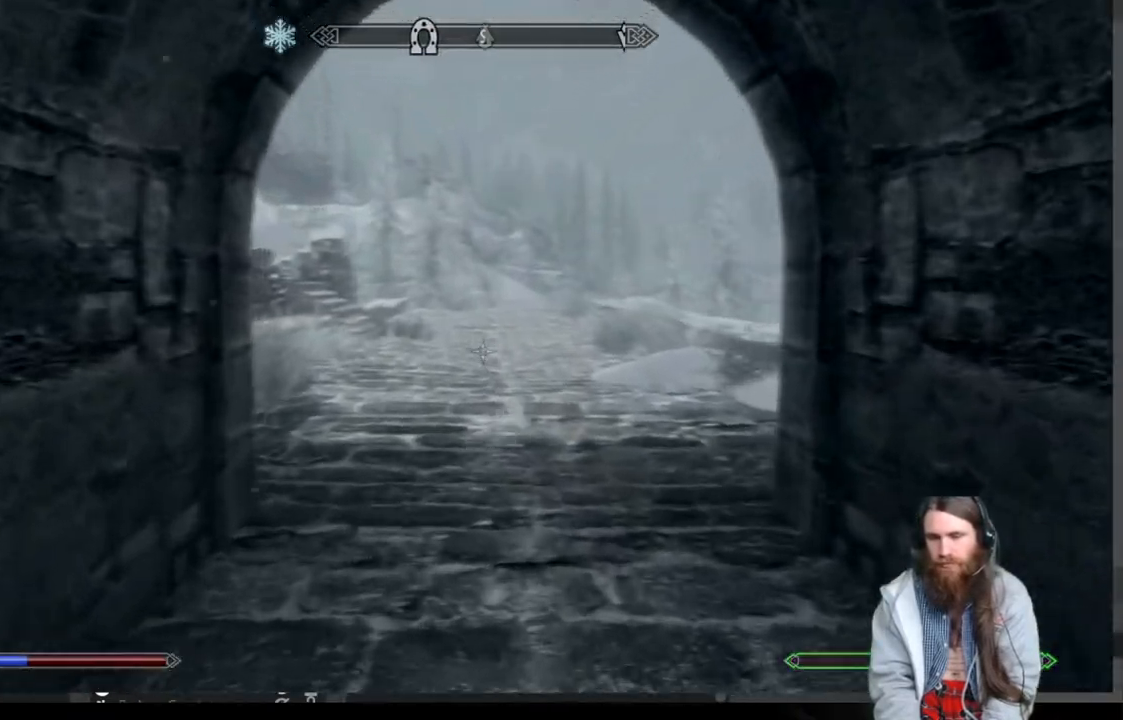
{"buttons": [], "left_stick": "up", "right_stick": "center", "events": []}
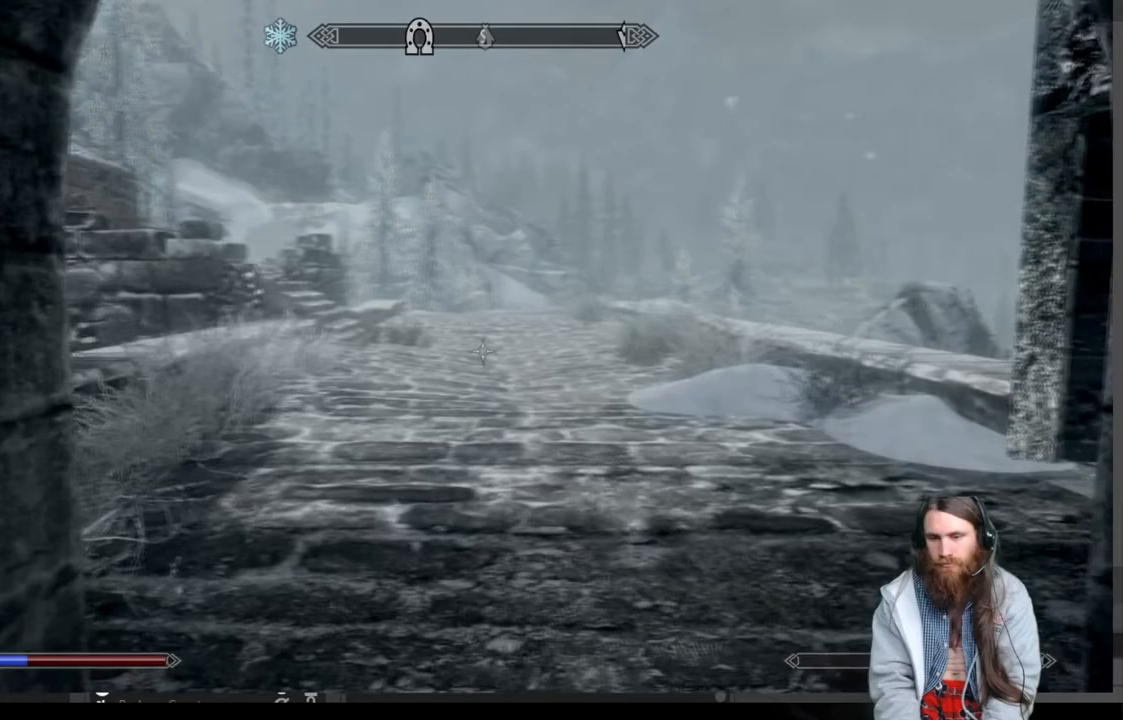
{"buttons": [], "left_stick": "up", "right_stick": "center", "events": []}
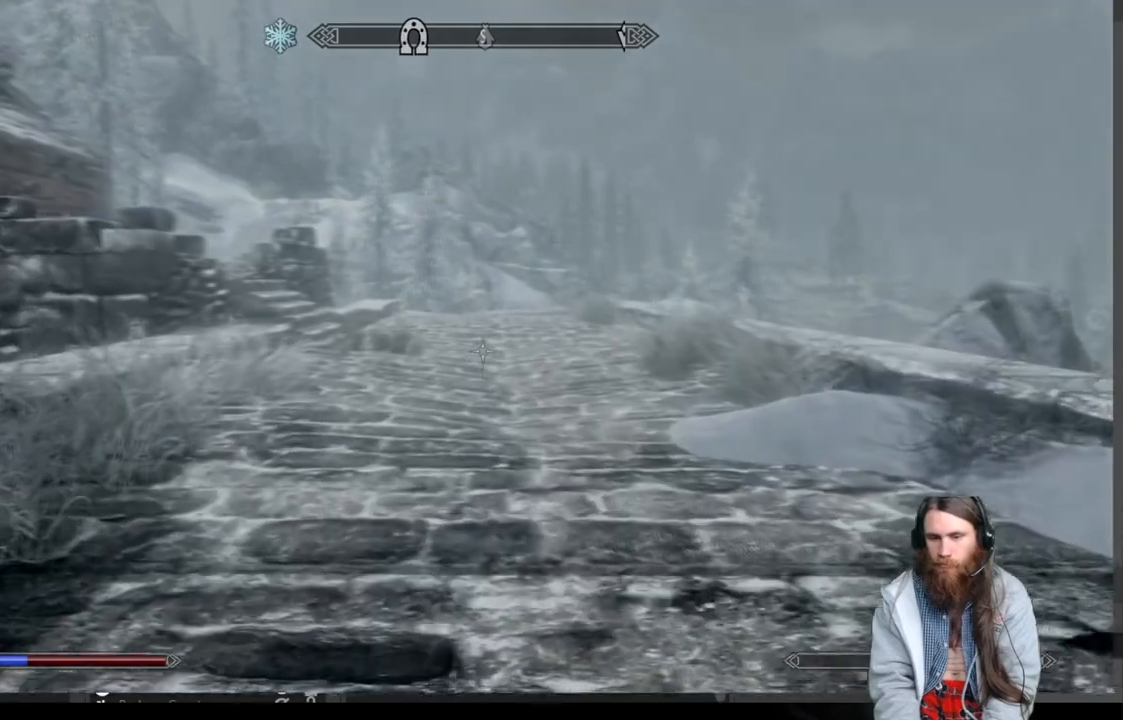
{"buttons": [], "left_stick": "up", "right_stick": "center", "events": []}
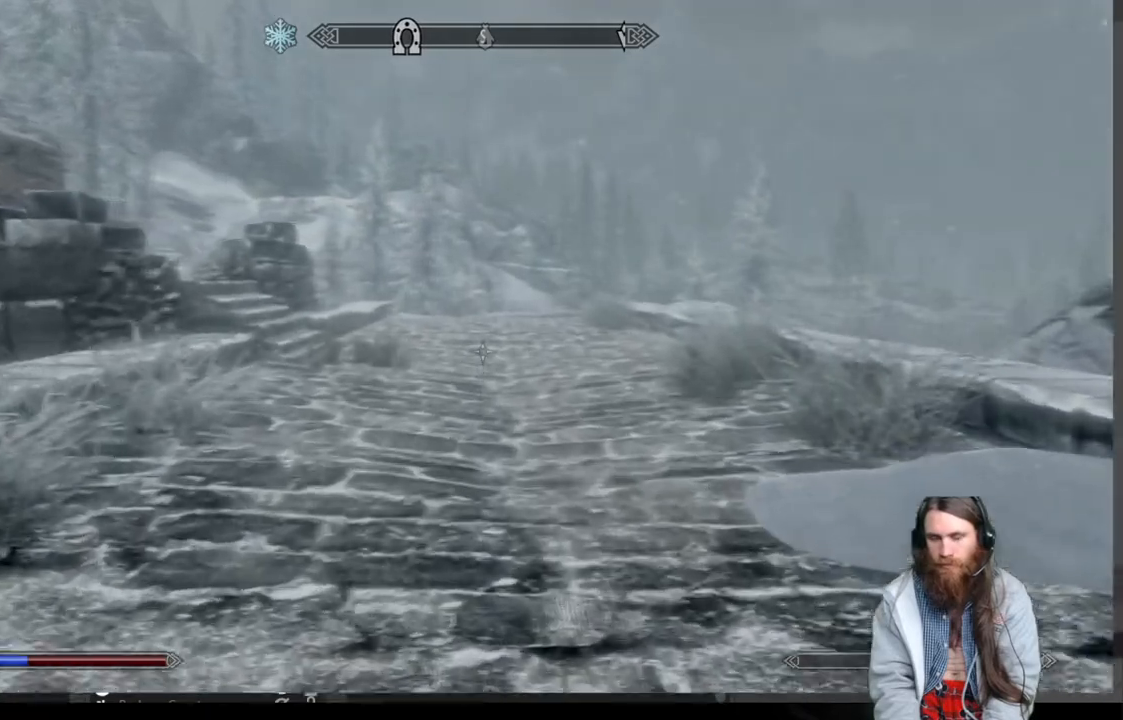
{"buttons": [], "left_stick": "up", "right_stick": "center", "events": []}
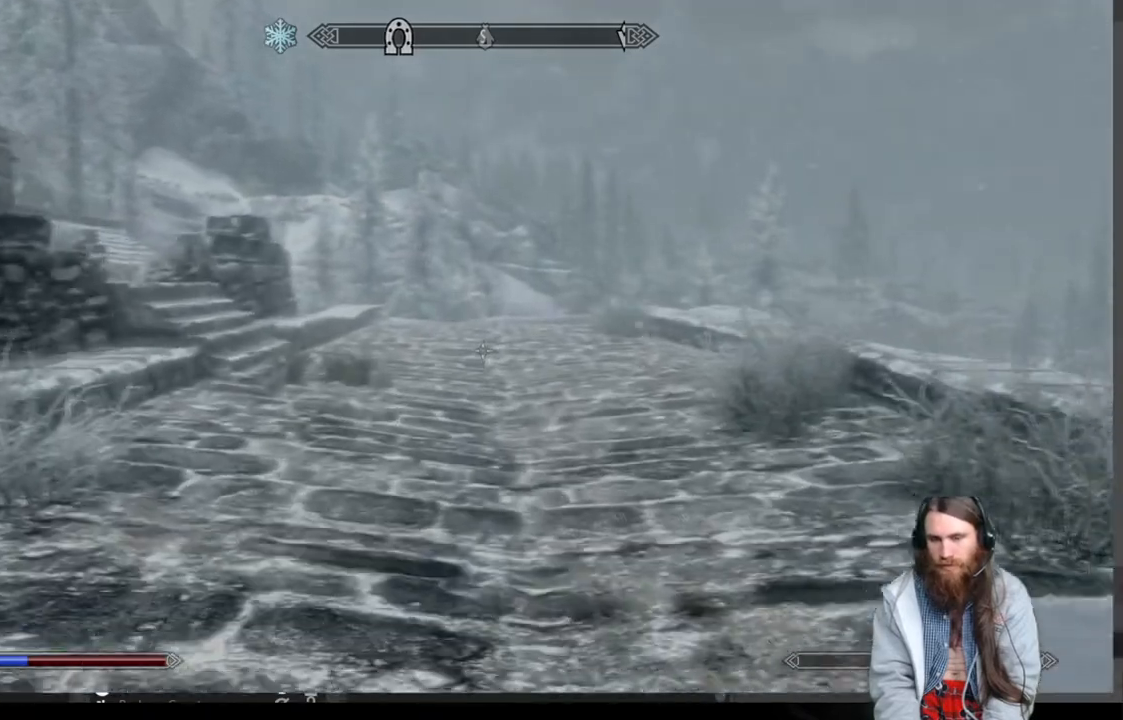
{"buttons": [], "left_stick": "up", "right_stick": "center", "events": []}
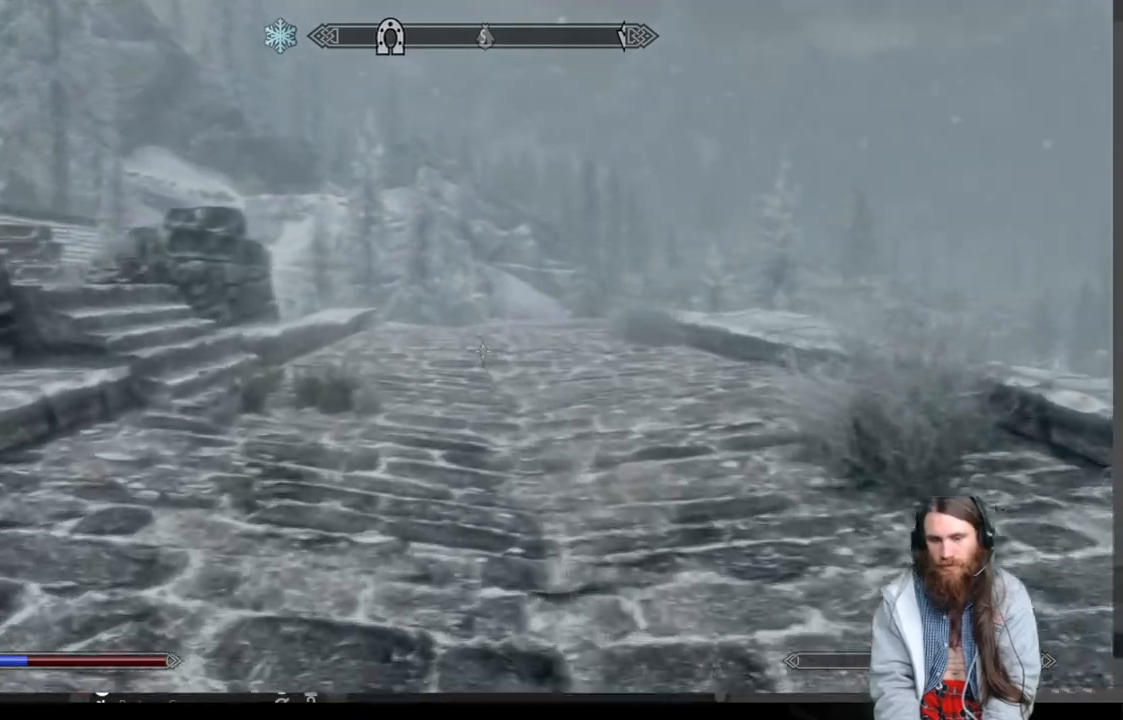
{"buttons": [], "left_stick": "up", "right_stick": "center", "events": []}
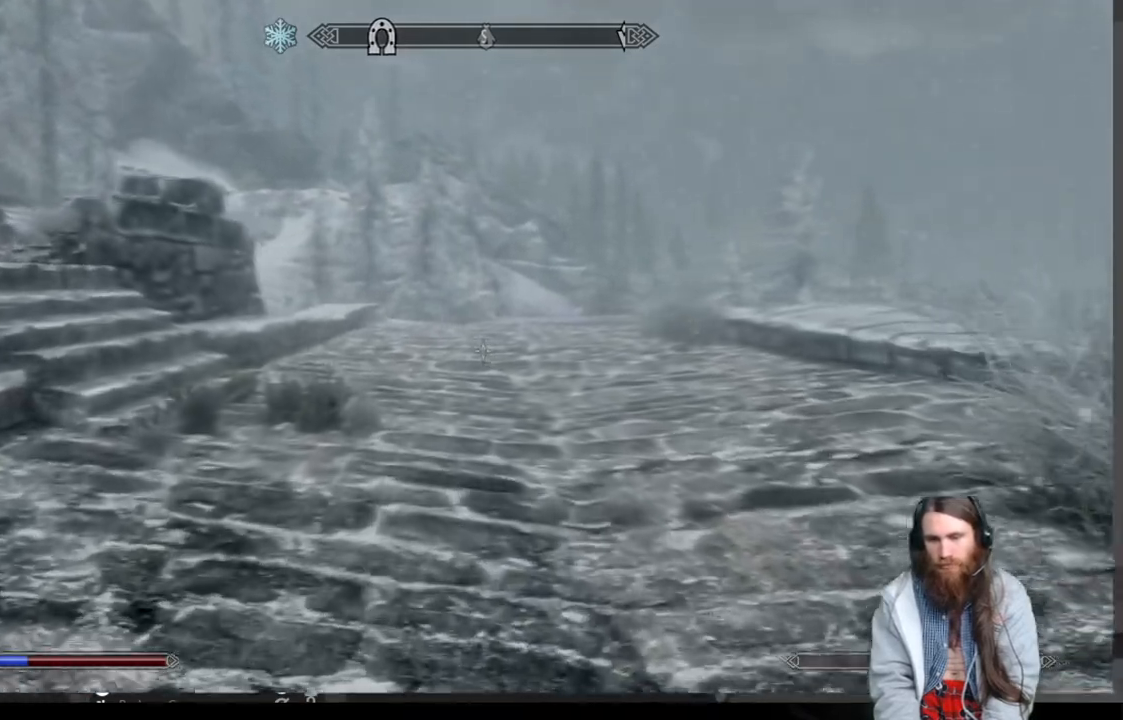
{"buttons": [], "left_stick": "up", "right_stick": "center", "events": []}
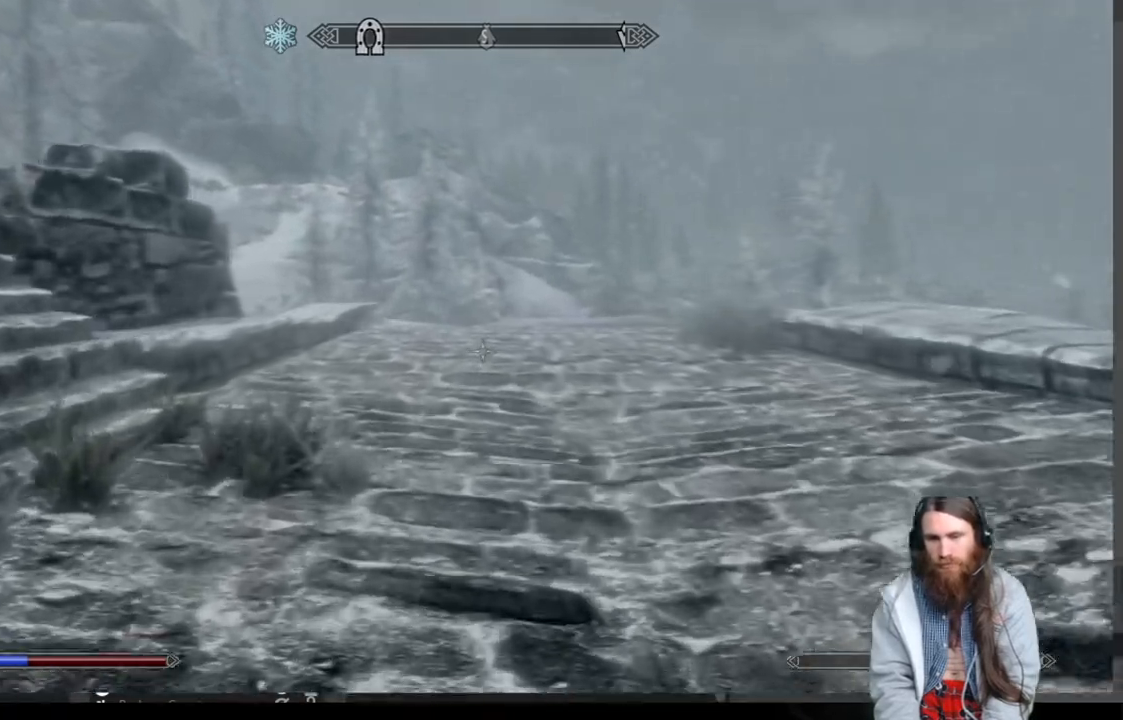
{"buttons": [], "left_stick": "up", "right_stick": "center", "events": [[267, "right_stick", "left"], [333, "right_stick", "down-left"], [433, "right_stick", "center"]]}
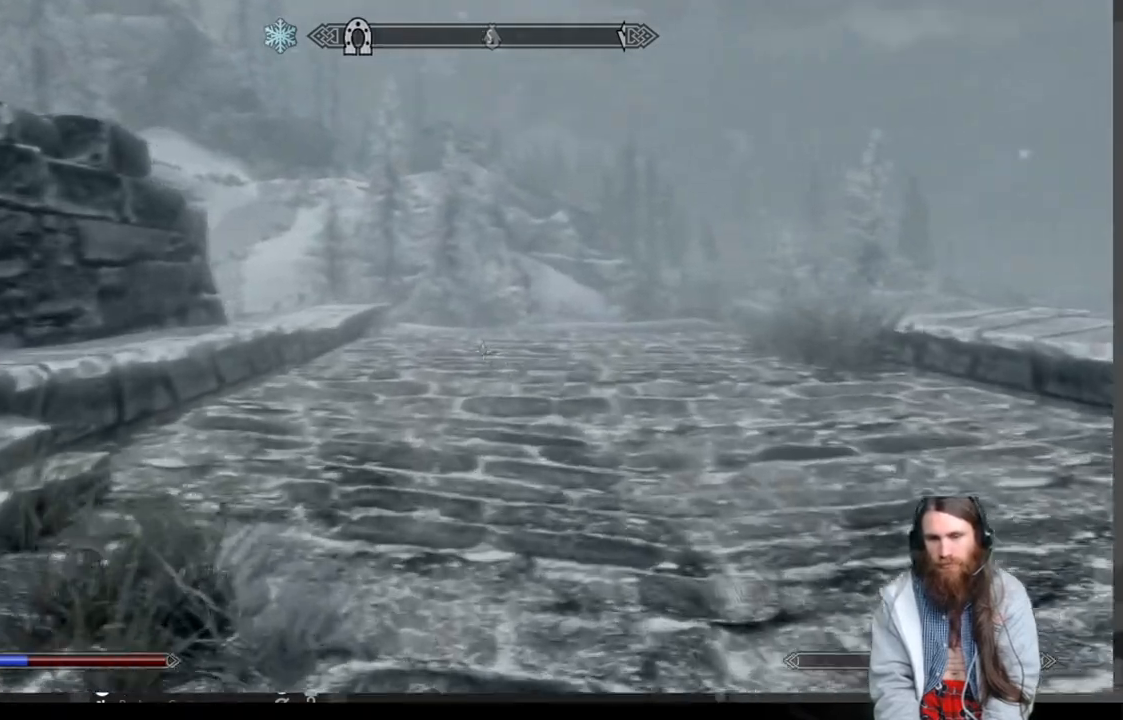
{"buttons": [], "left_stick": "up", "right_stick": "center", "events": [[133, "right_stick", "down-left"], [500, "right_stick", "center"]]}
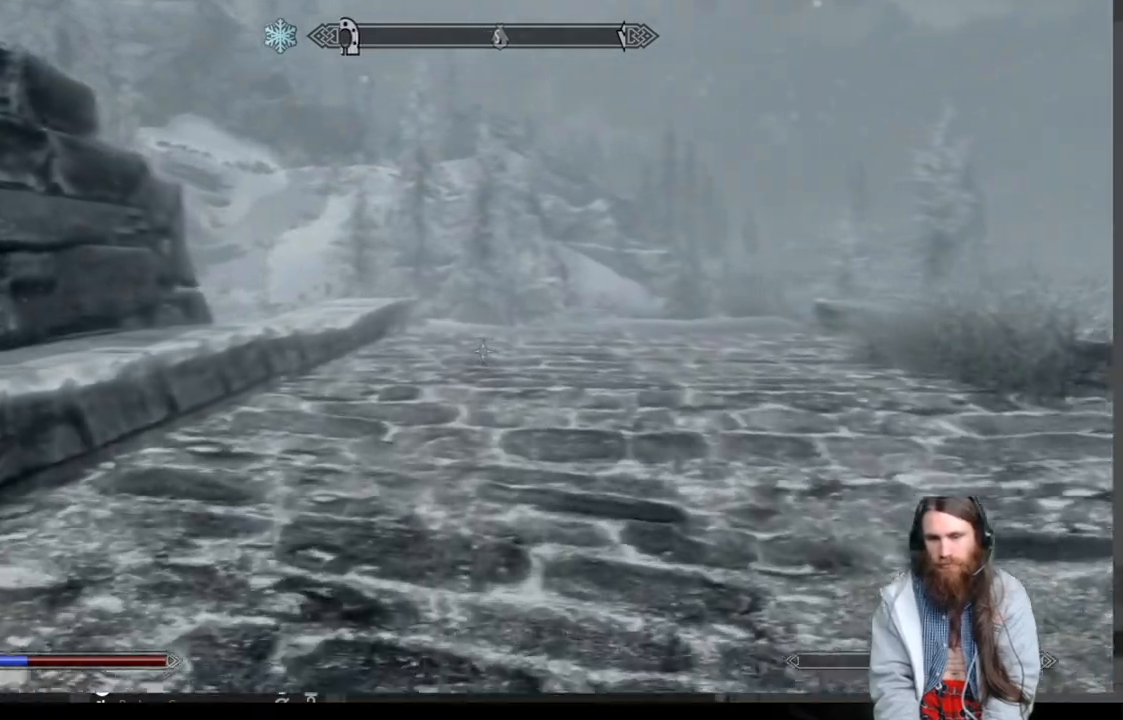
{"buttons": [], "left_stick": "up", "right_stick": "center", "events": [[317, "right_stick", "down-left"], [433, "right_stick", "center"]]}
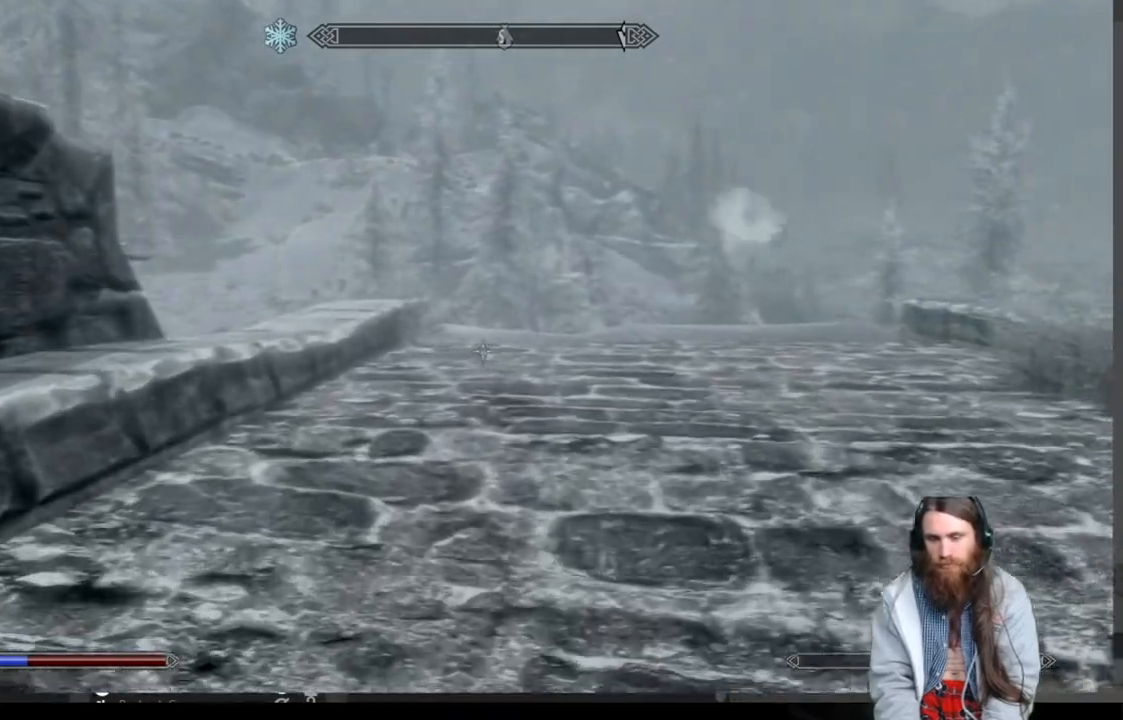
{"buttons": [], "left_stick": "up", "right_stick": "center", "events": [[167, "right_stick", "down-left"], [383, "right_stick", "center"]]}
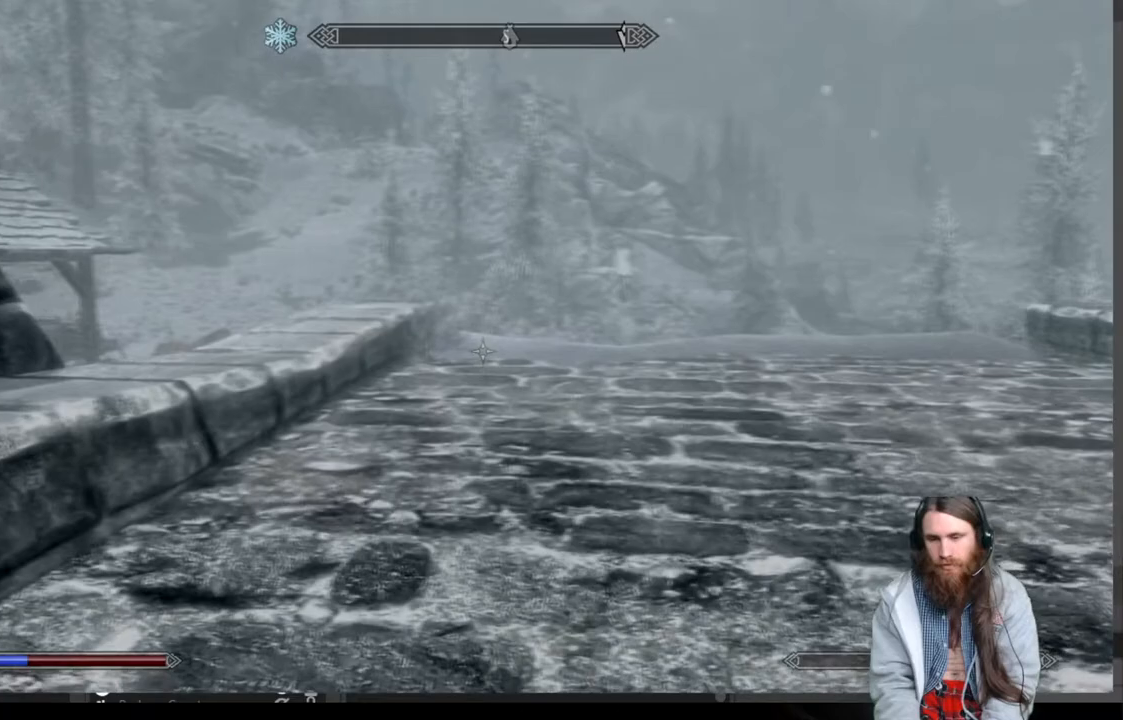
{"buttons": [], "left_stick": "up", "right_stick": "down-left", "events": [[83, "right_stick", "down-left"], [250, "right_stick", "center"], [417, "right_stick", "down-left"]]}